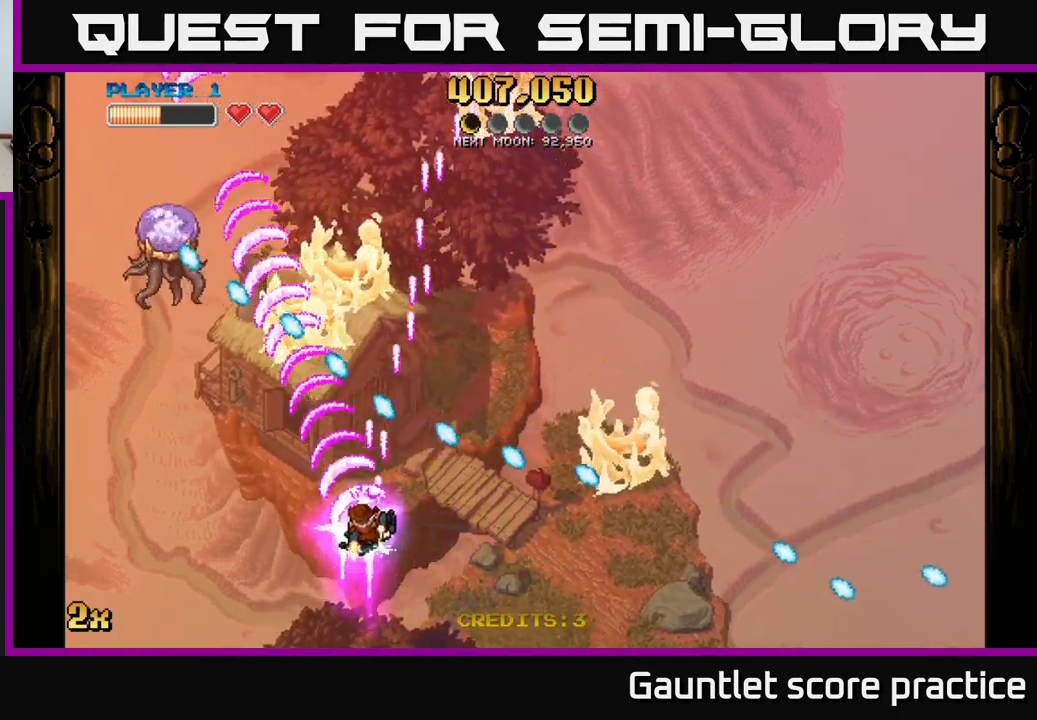
Gameplay with a controller (Xbox layout); each line is a JSON object with the inputs held at the frame after it. "events" lists button and stick changes between this image and that frame as [ms after this image, input, new state], when the widget could be followed in between.
{"buttons": ["A"], "left_stick": "center", "right_stick": "center", "events": [[67, "left_stick", "center"], [167, "left_stick", "down-left"], [400, "left_stick", "center"]]}
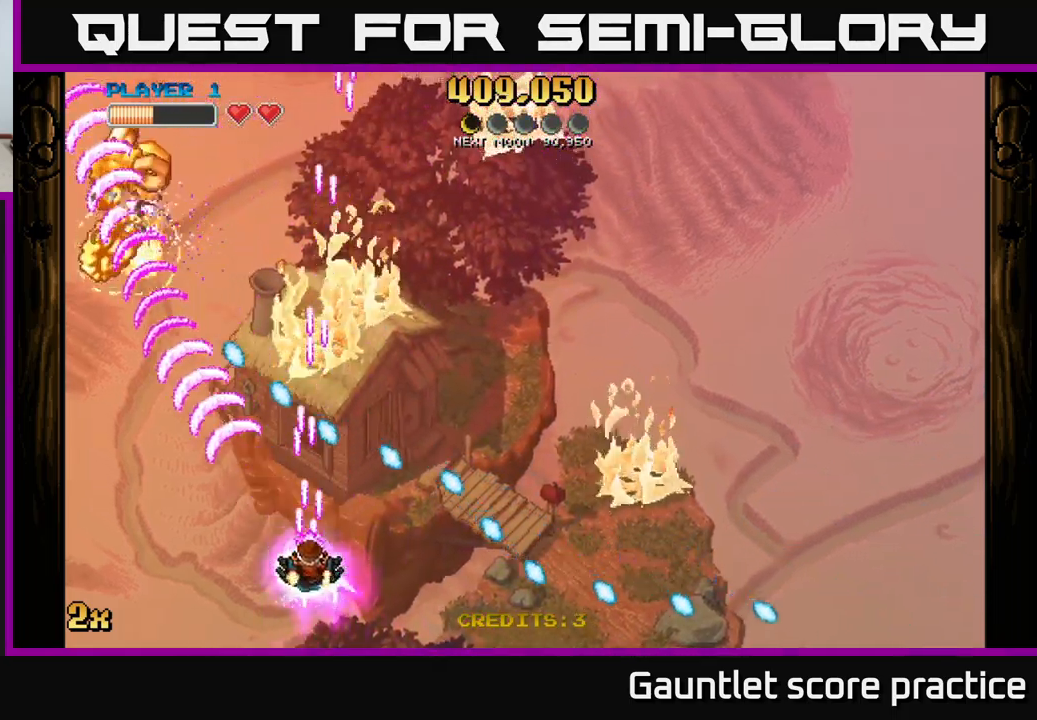
{"buttons": ["A", "X"], "left_stick": "up", "right_stick": "center", "events": [[33, "left_stick", "down-left"], [400, "left_stick", "up"], [417, "X", "down"]]}
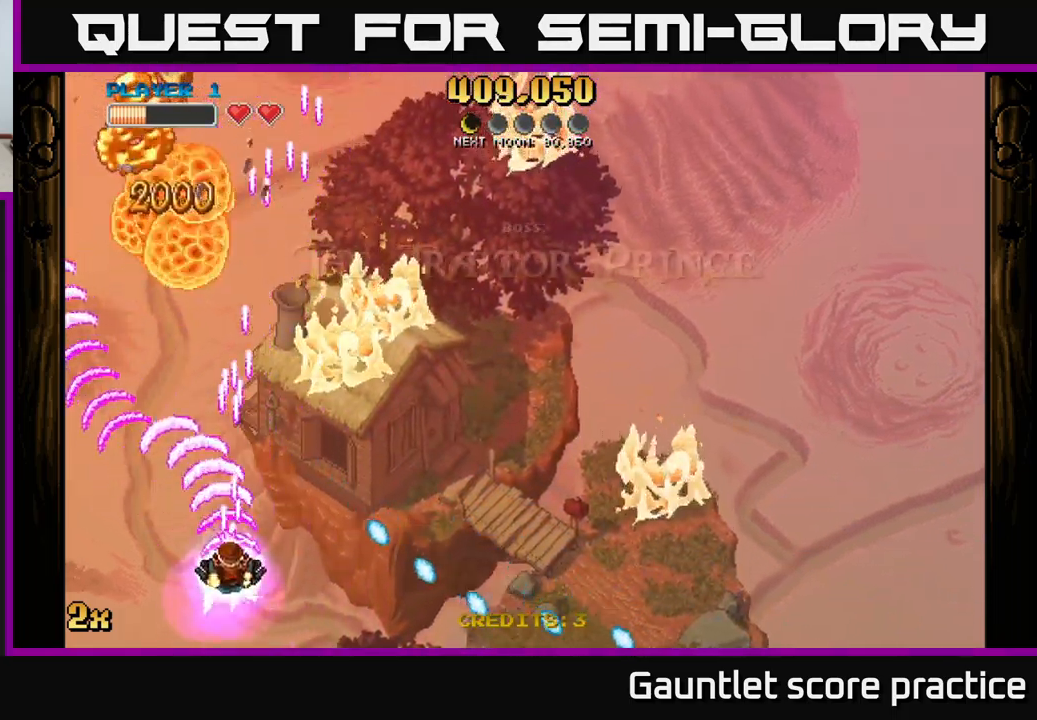
{"buttons": [], "left_stick": "down", "right_stick": "center", "events": [[83, "X", "up"], [217, "left_stick", "left"], [300, "left_stick", "down"], [483, "A", "up"]]}
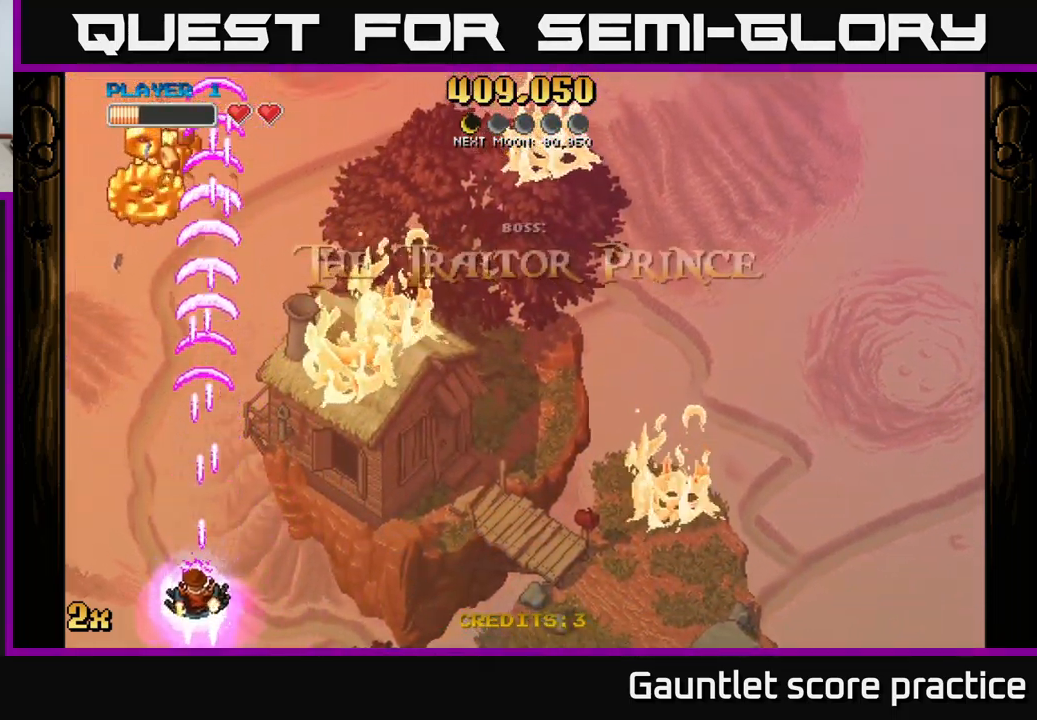
{"buttons": [], "left_stick": "up", "right_stick": "center", "events": [[133, "left_stick", "left"], [233, "left_stick", "up"]]}
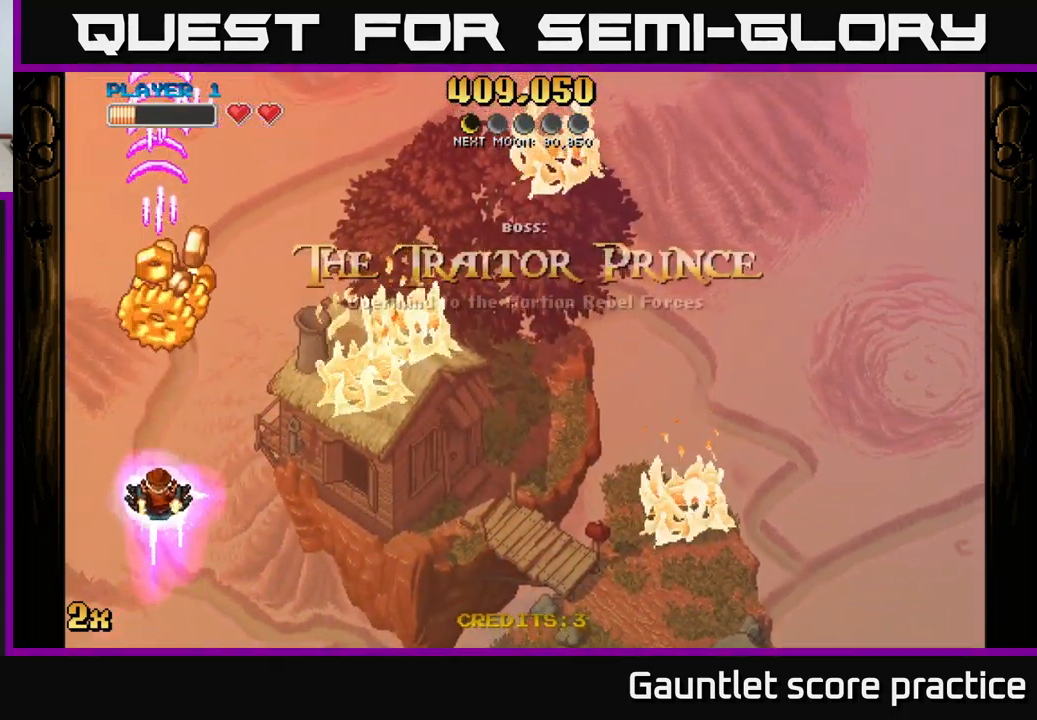
{"buttons": [], "left_stick": "down-right", "right_stick": "center", "events": [[400, "left_stick", "right"], [450, "left_stick", "down-right"]]}
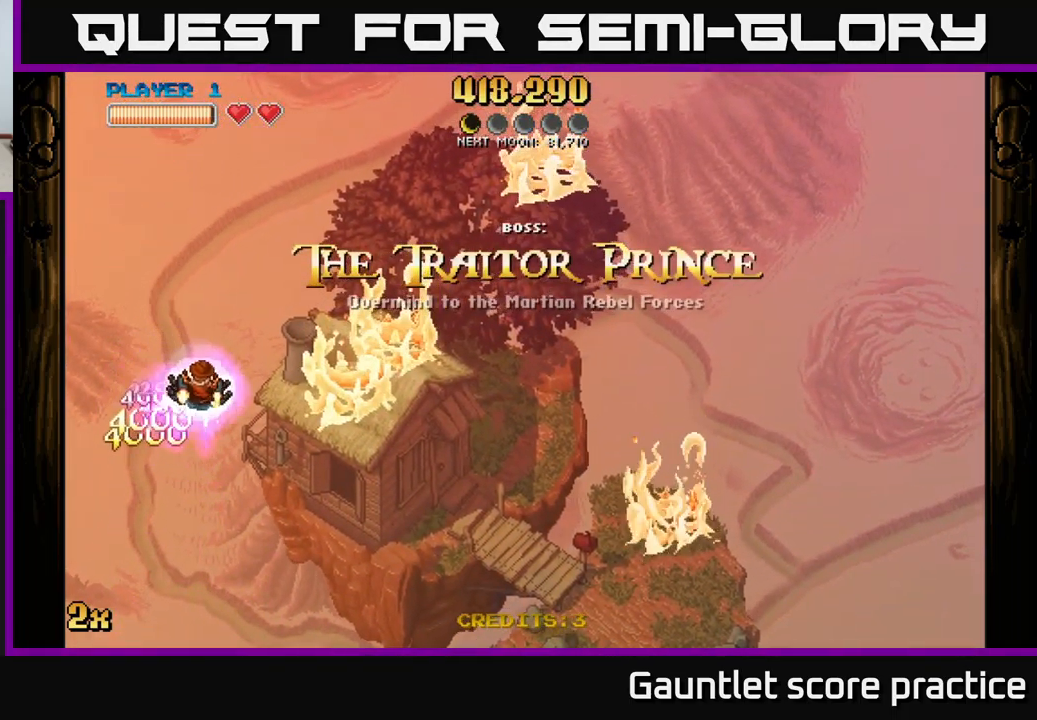
{"buttons": ["A"], "left_stick": "right", "right_stick": "center", "events": [[300, "A", "down"], [400, "left_stick", "right"]]}
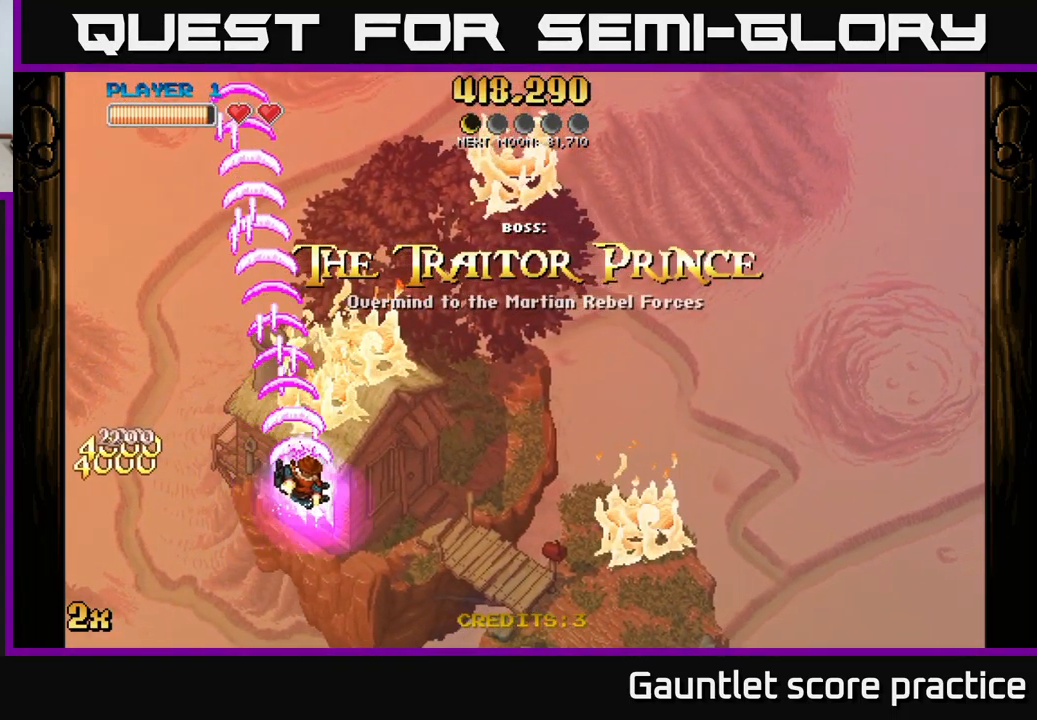
{"buttons": ["A"], "left_stick": "down-right", "right_stick": "center", "events": [[167, "left_stick", "down-right"]]}
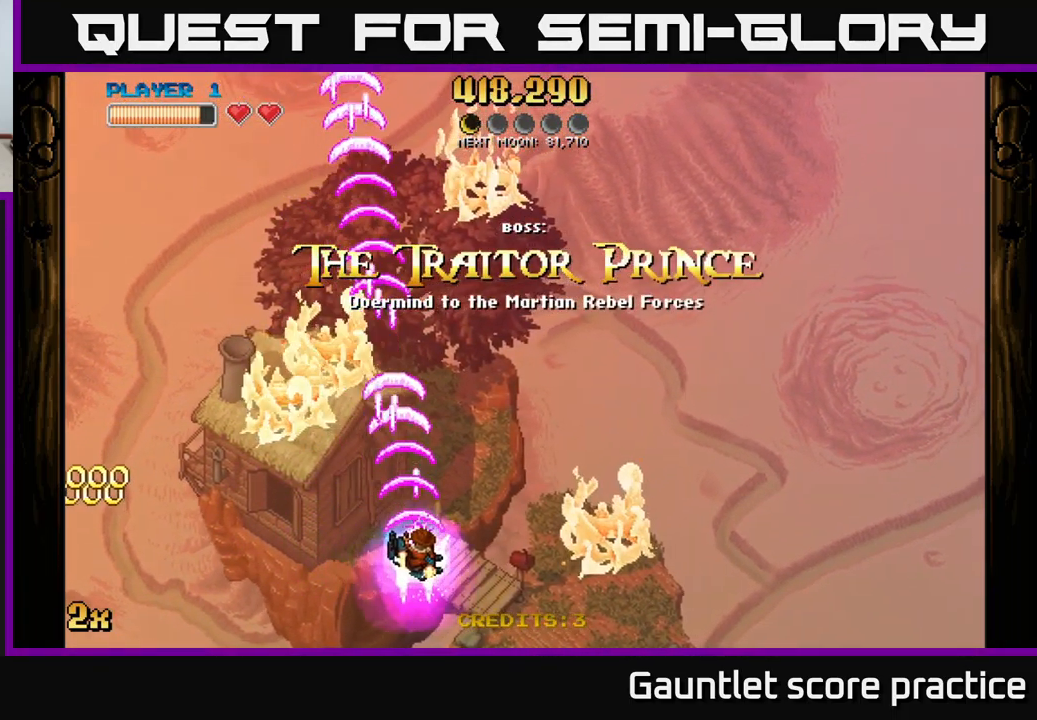
{"buttons": ["A", "X"], "left_stick": "up", "right_stick": "center", "events": [[433, "left_stick", "up"], [483, "X", "down"]]}
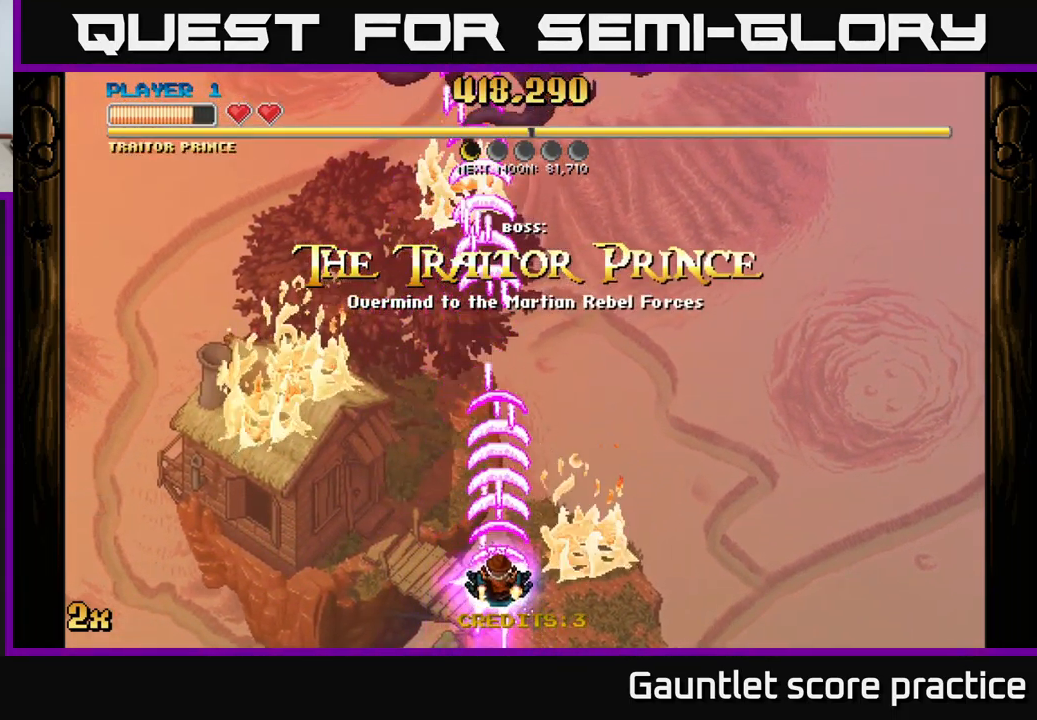
{"buttons": ["A"], "left_stick": "center", "right_stick": "center", "events": [[117, "X", "up"], [300, "left_stick", "center"]]}
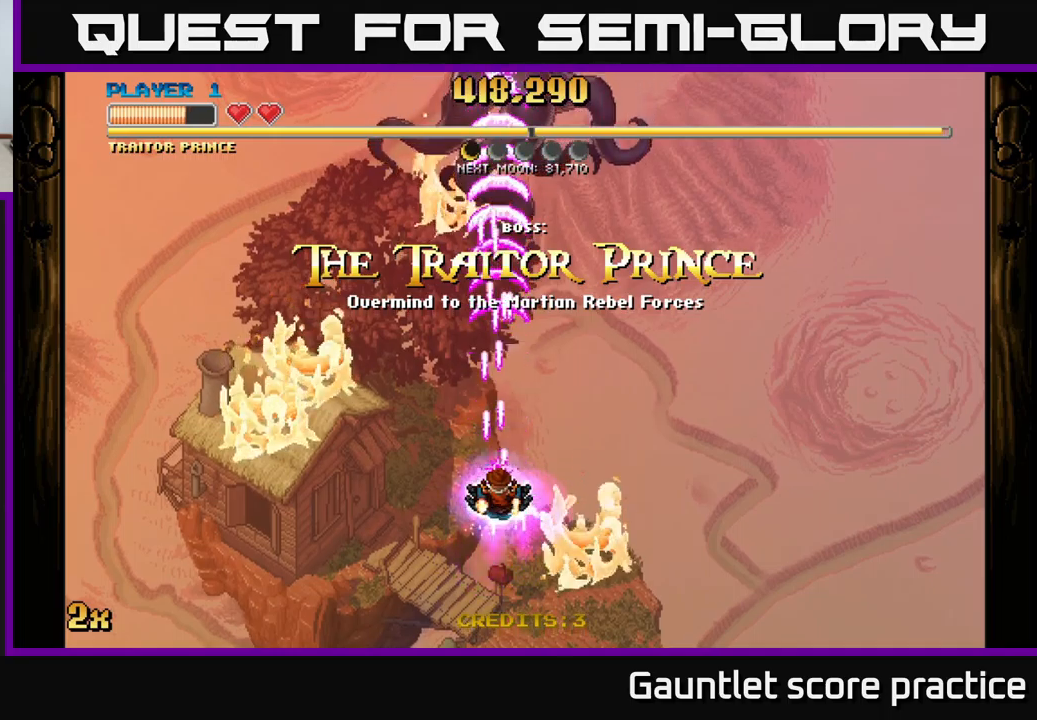
{"buttons": ["A"], "left_stick": "down", "right_stick": "center", "events": [[100, "left_stick", "down"]]}
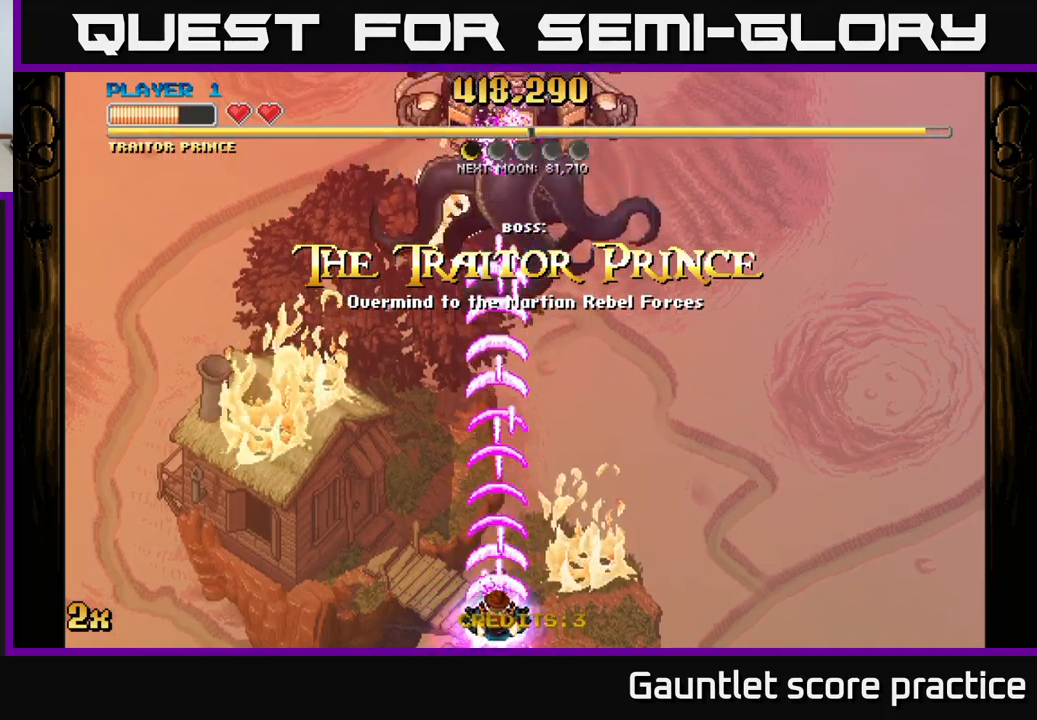
{"buttons": ["A"], "left_stick": "center", "right_stick": "center", "events": [[117, "left_stick", "center"]]}
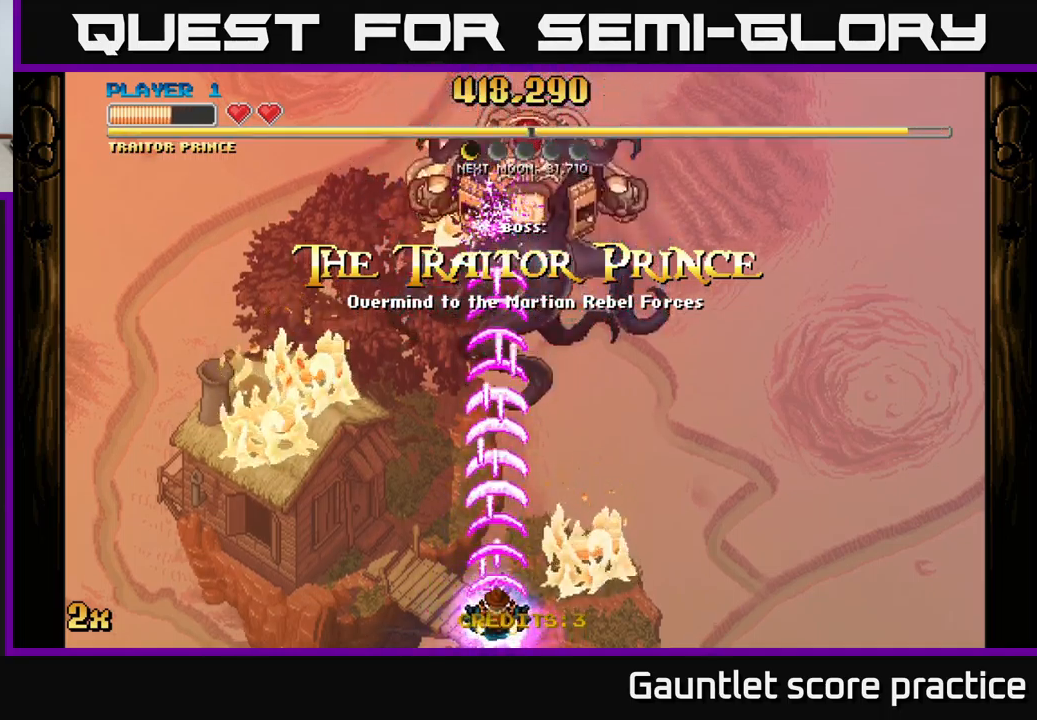
{"buttons": ["A"], "left_stick": "center", "right_stick": "center", "events": [[217, "left_stick", "down-right"], [400, "left_stick", "down-left"], [467, "left_stick", "center"]]}
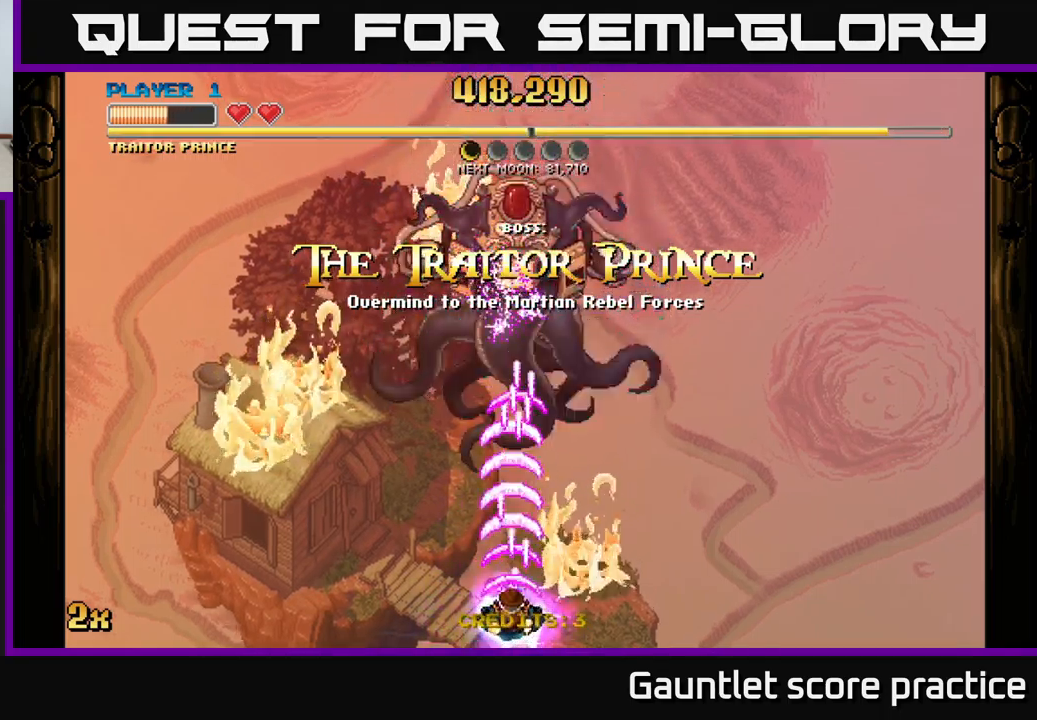
{"buttons": ["A"], "left_stick": "center", "right_stick": "center", "events": []}
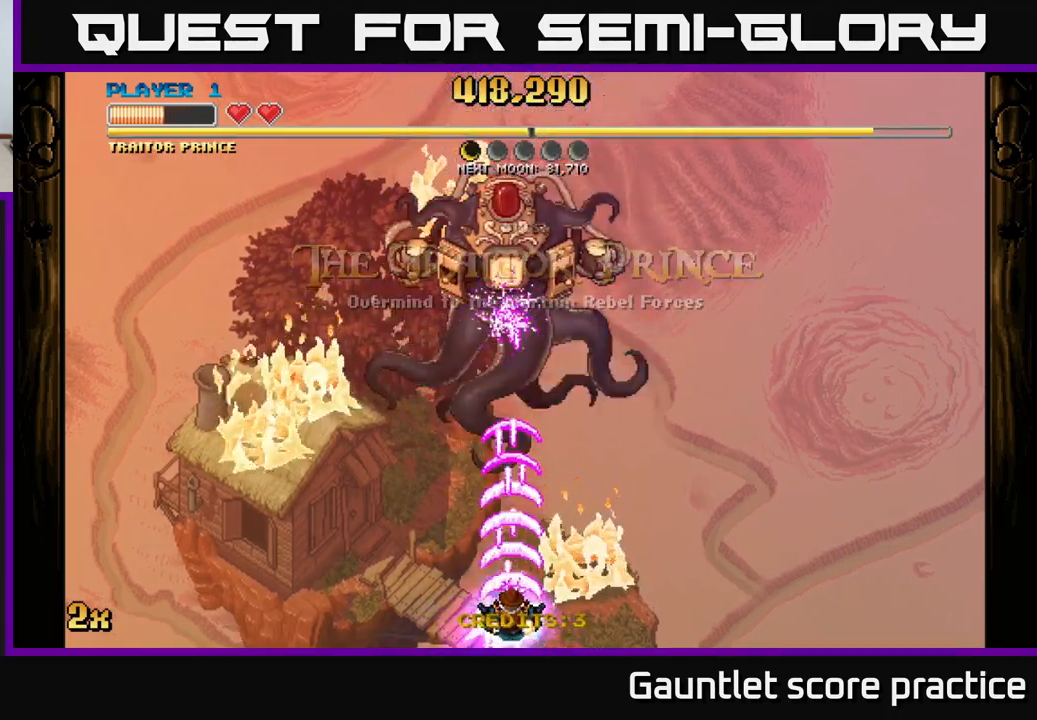
{"buttons": ["A"], "left_stick": "center", "right_stick": "center", "events": [[34, "left_stick", "up"], [217, "left_stick", "center"]]}
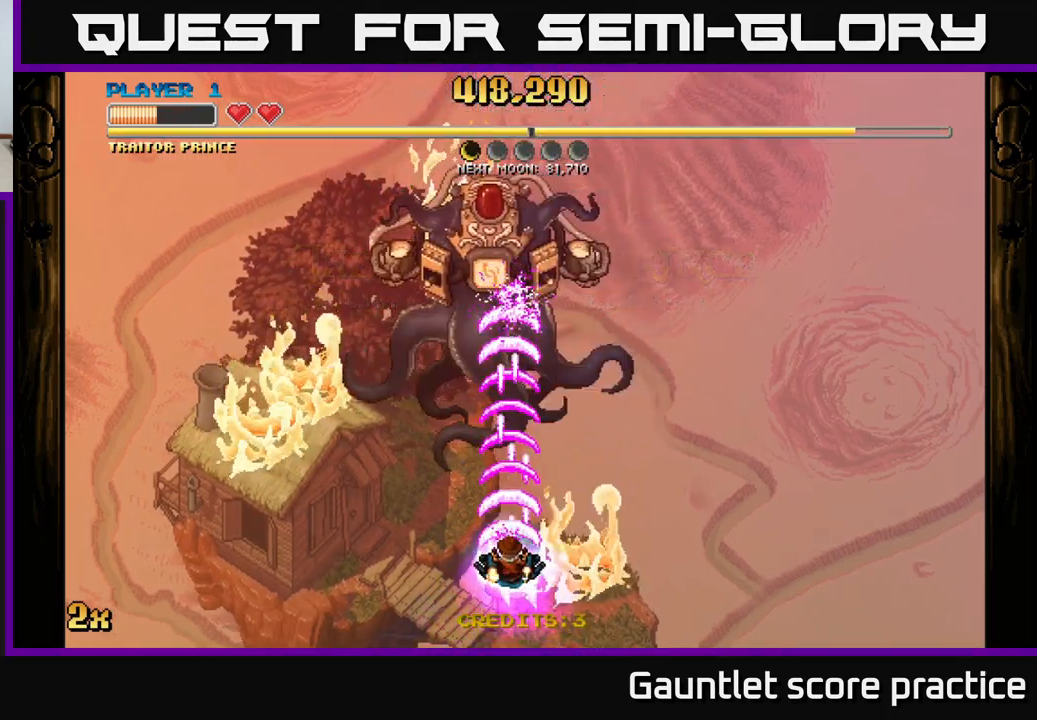
{"buttons": ["A"], "left_stick": "left", "right_stick": "center", "events": [[217, "left_stick", "down-left"], [267, "left_stick", "left"]]}
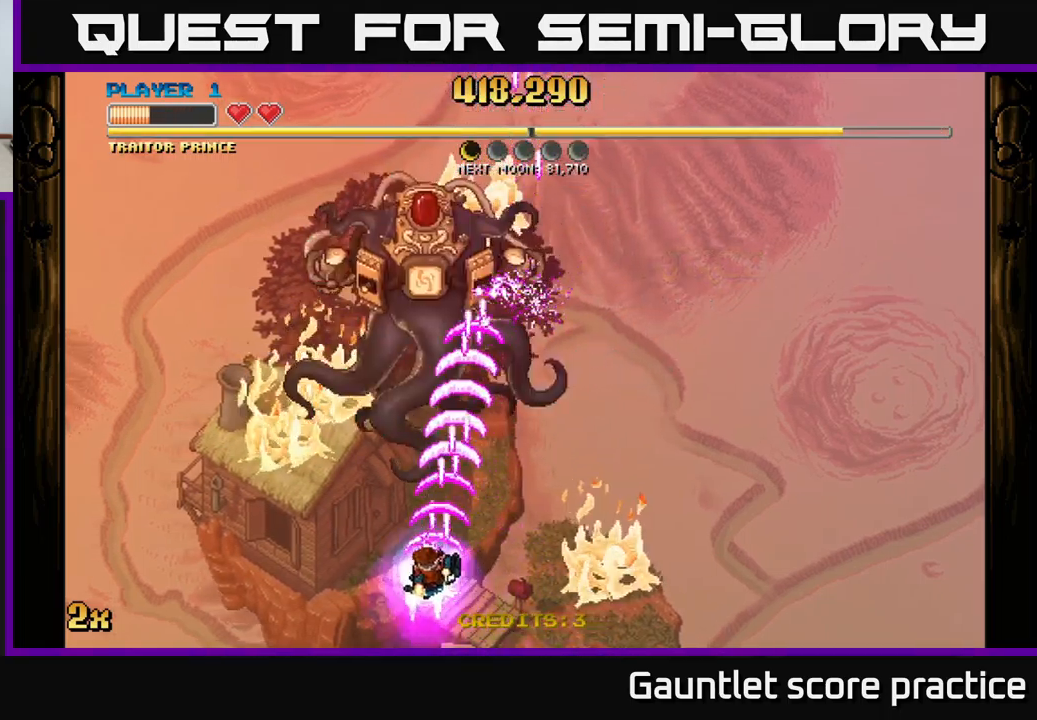
{"buttons": ["A"], "left_stick": "down-left", "right_stick": "center", "events": [[217, "left_stick", "center"], [384, "left_stick", "down"], [467, "left_stick", "down-left"]]}
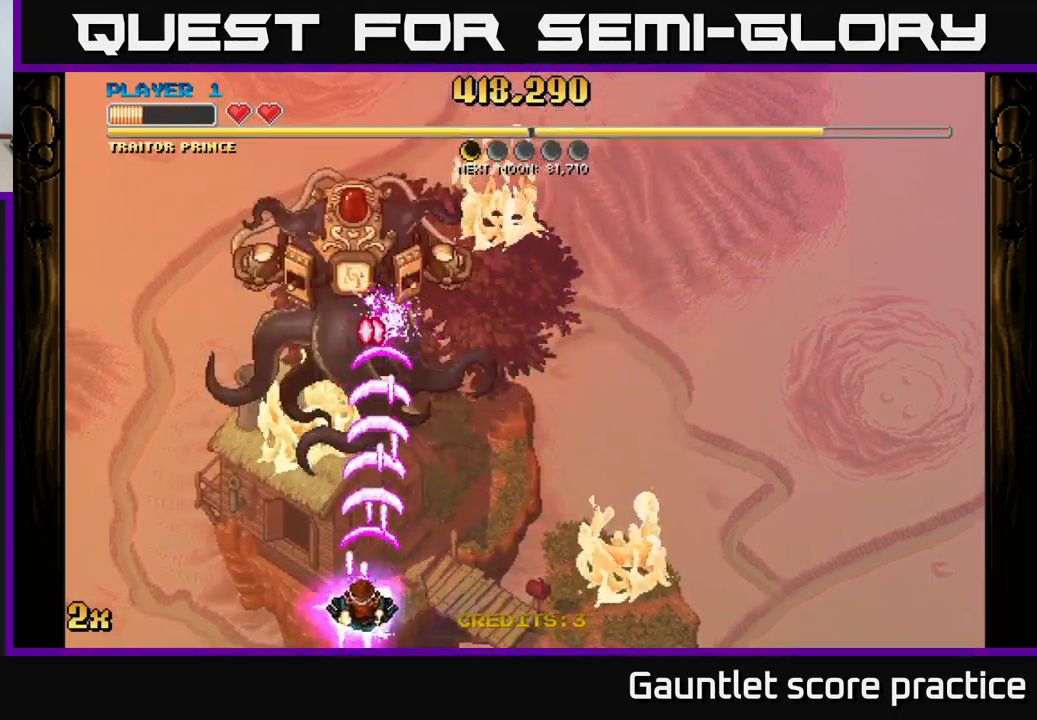
{"buttons": ["A"], "left_stick": "center", "right_stick": "center", "events": [[84, "left_stick", "center"], [150, "left_stick", "down-left"], [317, "left_stick", "center"], [384, "left_stick", "left"], [500, "left_stick", "center"]]}
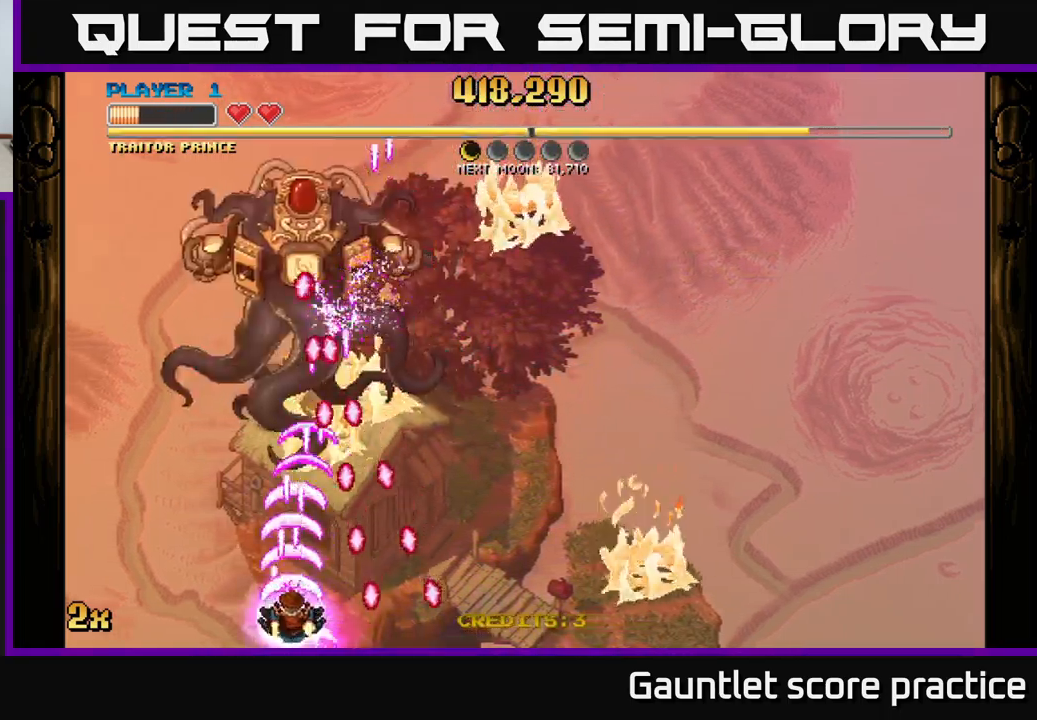
{"buttons": ["A"], "left_stick": "center", "right_stick": "center", "events": [[50, "left_stick", "left"], [200, "left_stick", "center"], [284, "left_stick", "left"], [400, "left_stick", "center"]]}
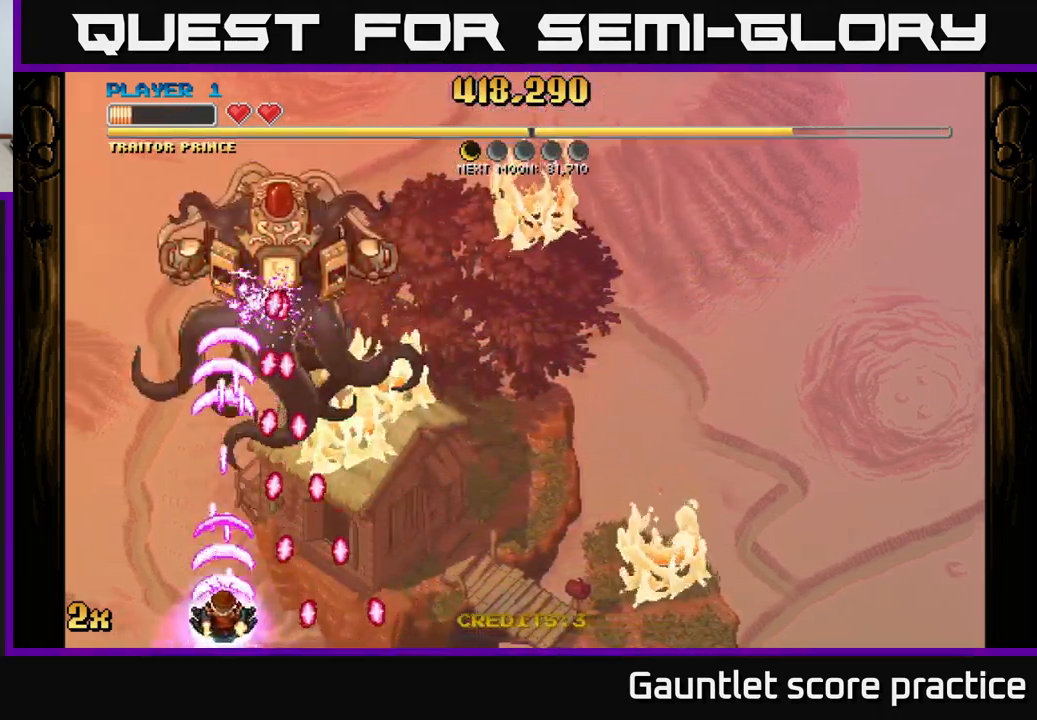
{"buttons": ["A"], "left_stick": "up-left", "right_stick": "center", "events": [[67, "left_stick", "down-left"], [167, "left_stick", "center"], [267, "left_stick", "left"], [350, "left_stick", "up-left"]]}
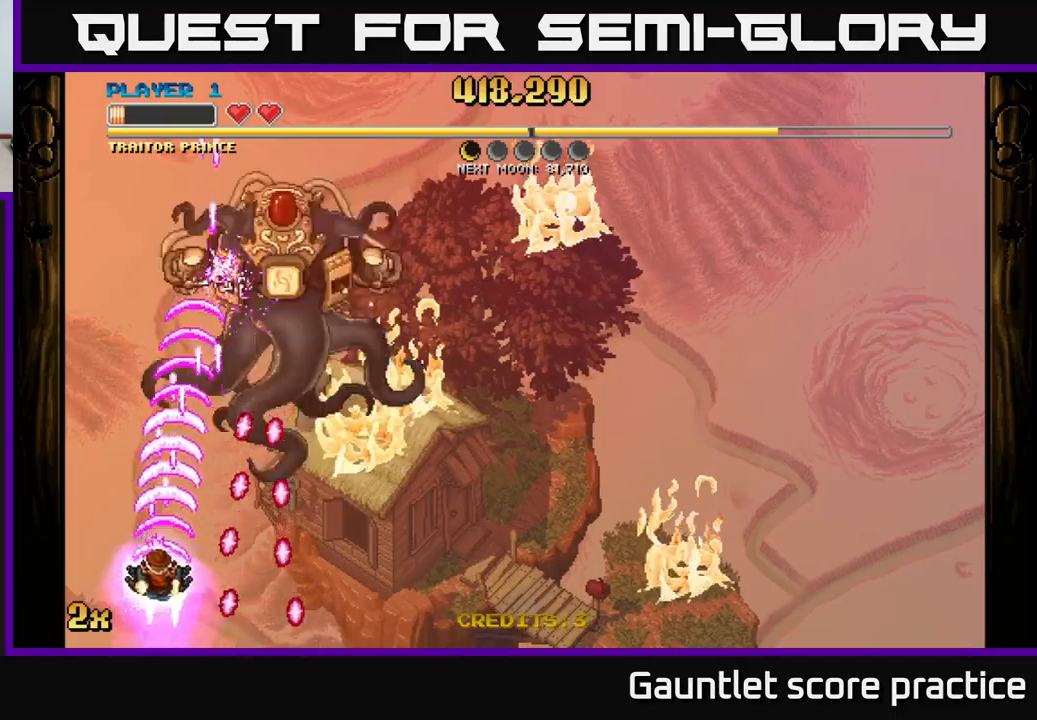
{"buttons": ["A"], "left_stick": "down-right", "right_stick": "center", "events": [[167, "left_stick", "up-right"], [233, "left_stick", "right"], [367, "left_stick", "down-right"]]}
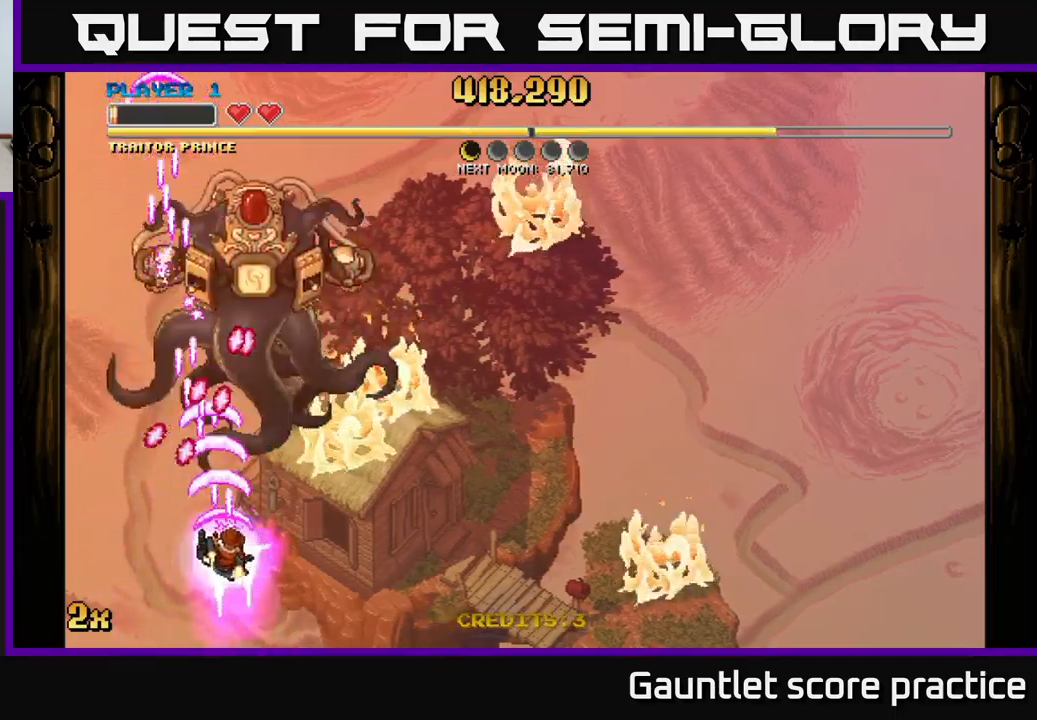
{"buttons": ["A"], "left_stick": "up-right", "right_stick": "center", "events": [[300, "X", "down"], [300, "left_stick", "up-right"], [417, "X", "up"]]}
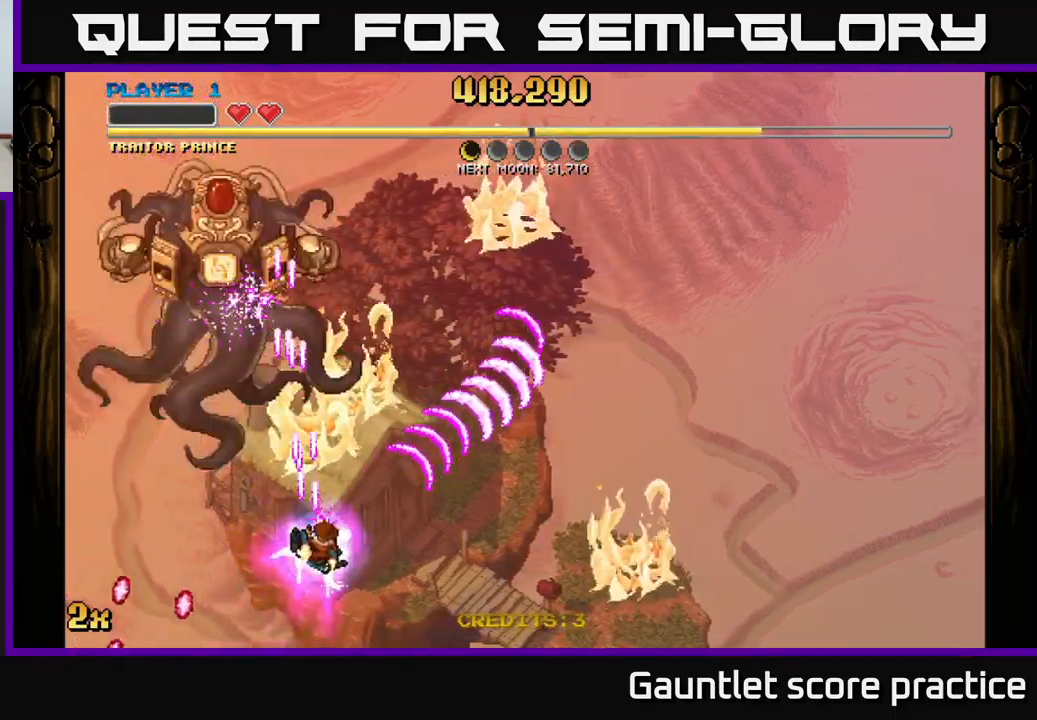
{"buttons": ["A"], "left_stick": "right", "right_stick": "center", "events": [[500, "left_stick", "right"]]}
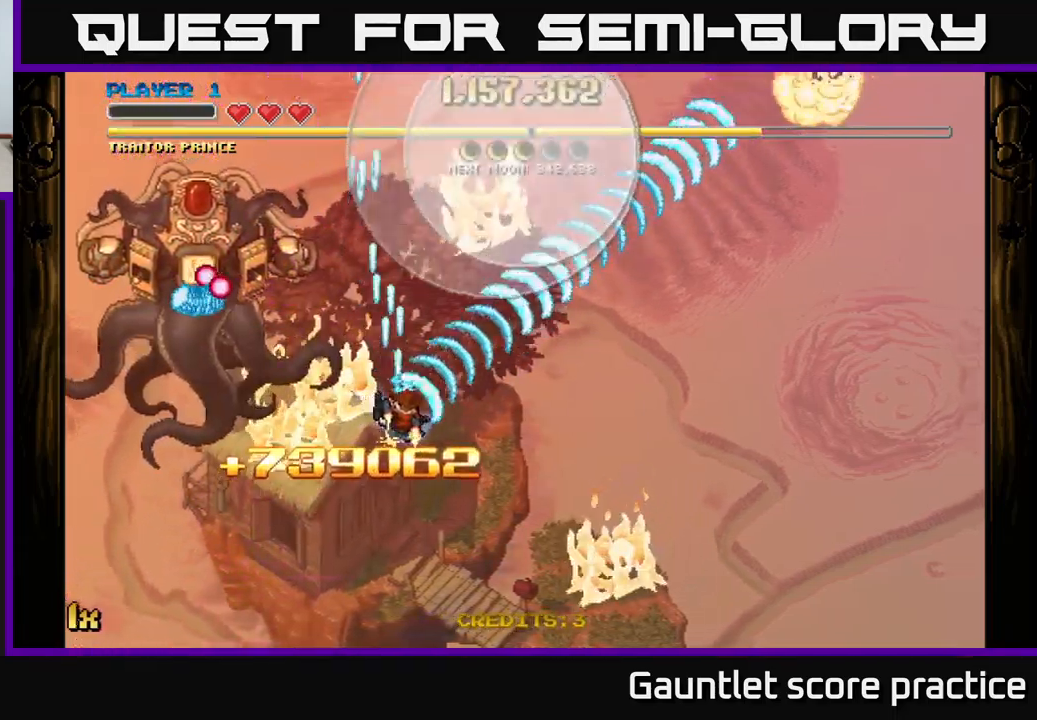
{"buttons": ["A"], "left_stick": "up-right", "right_stick": "center", "events": [[117, "left_stick", "down-right"], [417, "left_stick", "up-right"]]}
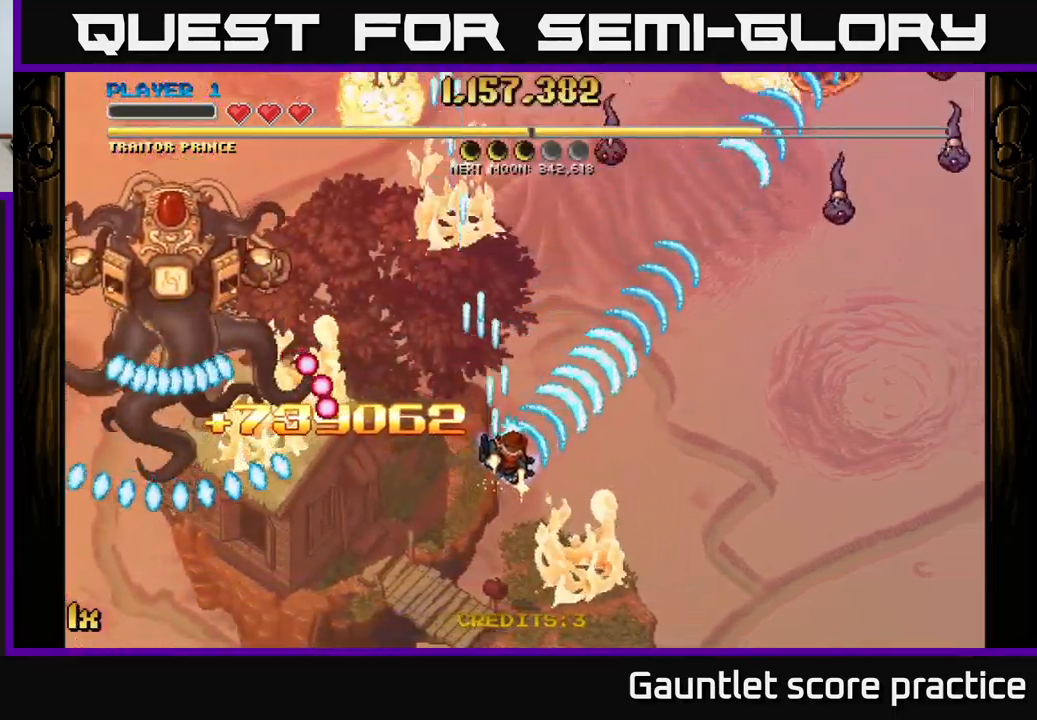
{"buttons": ["A"], "left_stick": "down", "right_stick": "center", "events": [[67, "left_stick", "up"], [317, "left_stick", "down-right"], [433, "left_stick", "down"]]}
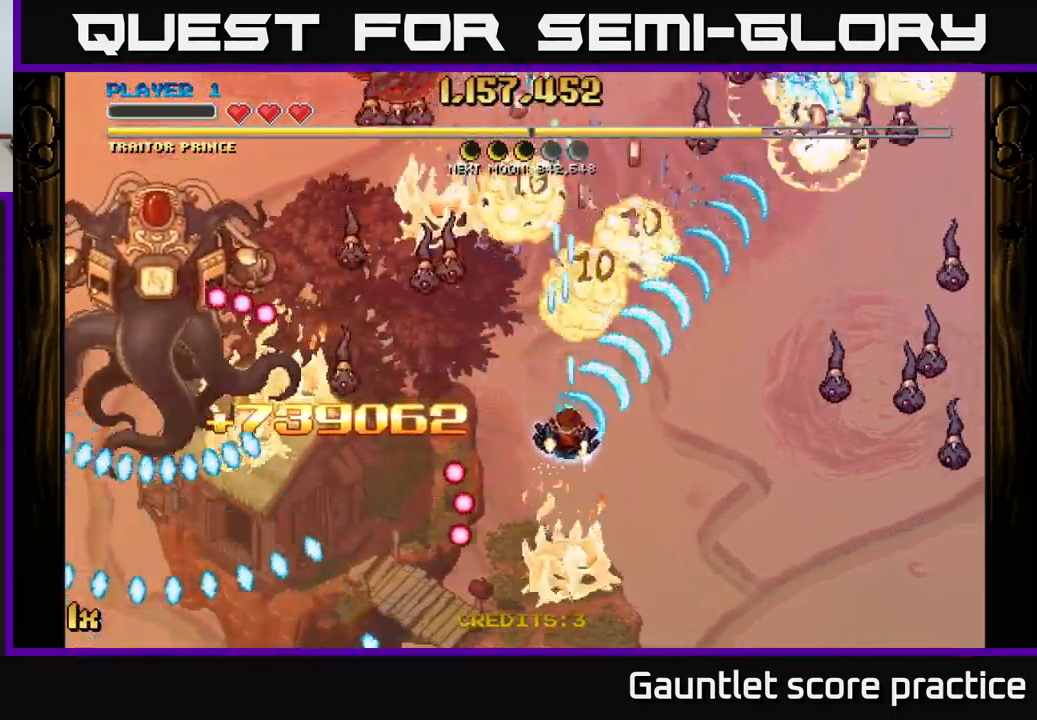
{"buttons": ["A"], "left_stick": "down-right", "right_stick": "center", "events": [[100, "left_stick", "right"], [183, "left_stick", "up-right"], [350, "left_stick", "up-left"], [400, "left_stick", "center"], [483, "left_stick", "down-right"]]}
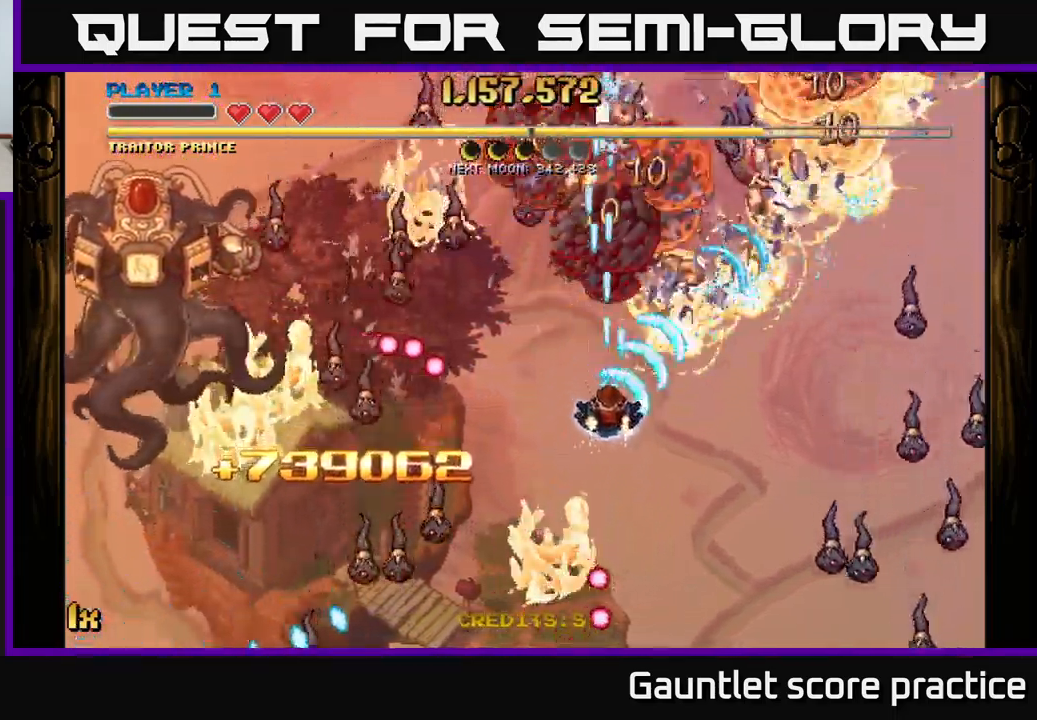
{"buttons": ["A"], "left_stick": "down", "right_stick": "center", "events": [[183, "left_stick", "down"]]}
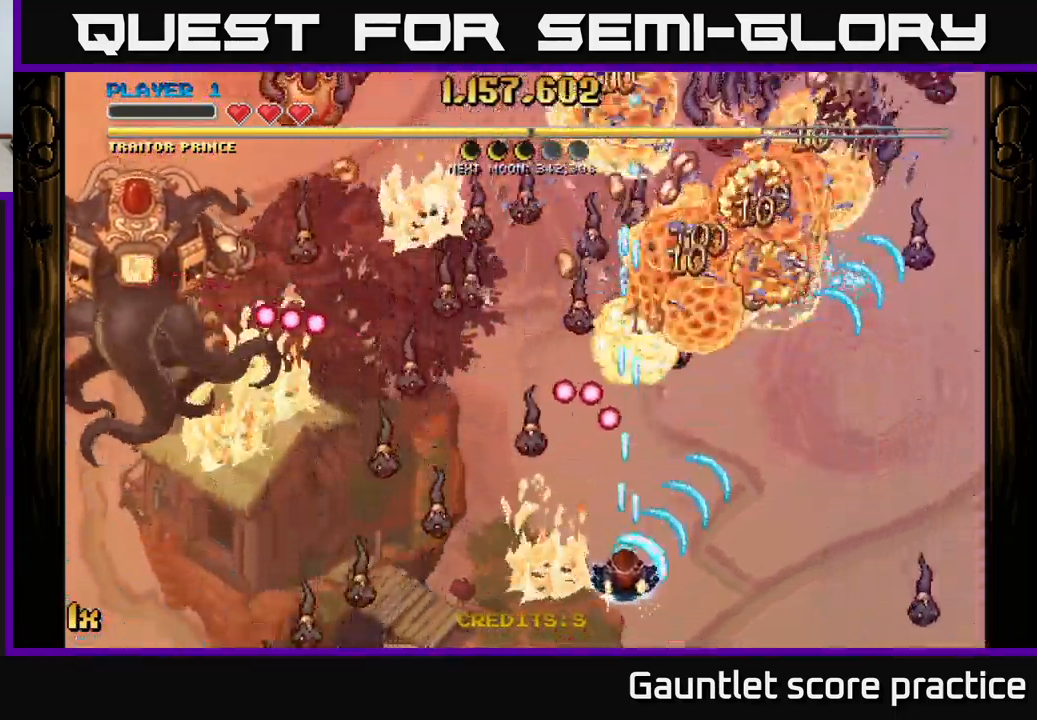
{"buttons": ["A"], "left_stick": "down", "right_stick": "center", "events": [[17, "left_stick", "center"], [67, "left_stick", "up"], [100, "X", "down"], [183, "X", "up"], [250, "left_stick", "right"], [350, "left_stick", "down"]]}
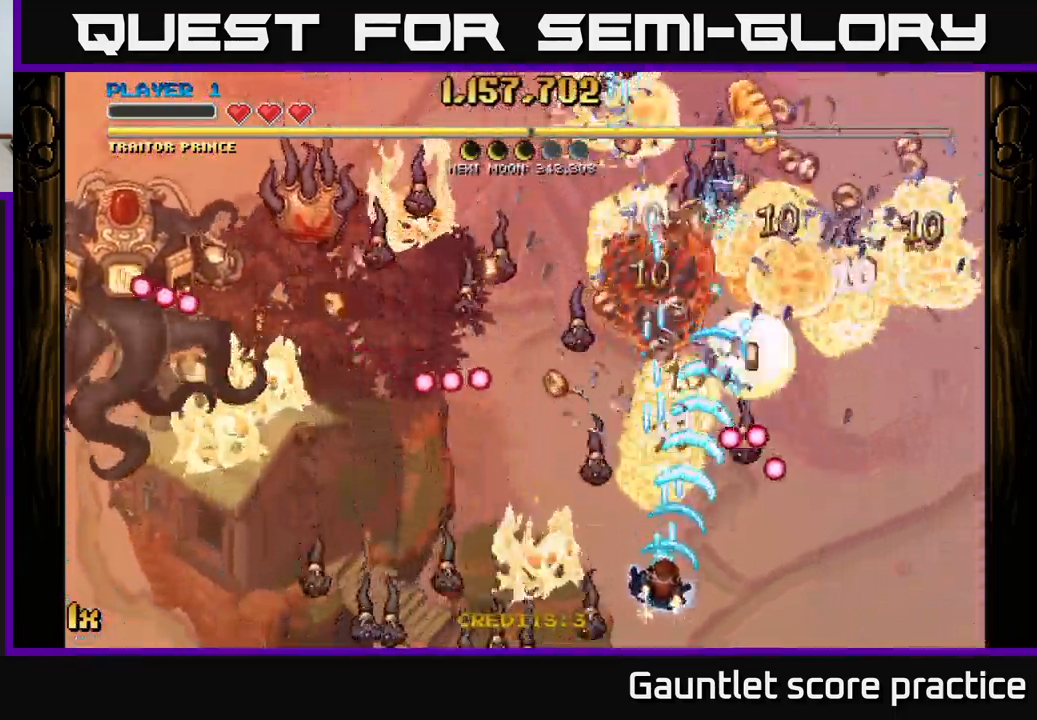
{"buttons": ["A"], "left_stick": "up-right", "right_stick": "center", "events": [[83, "X", "down"], [83, "left_stick", "up"], [167, "X", "up"], [217, "left_stick", "right"], [367, "X", "down"], [383, "left_stick", "up-right"], [467, "X", "up"]]}
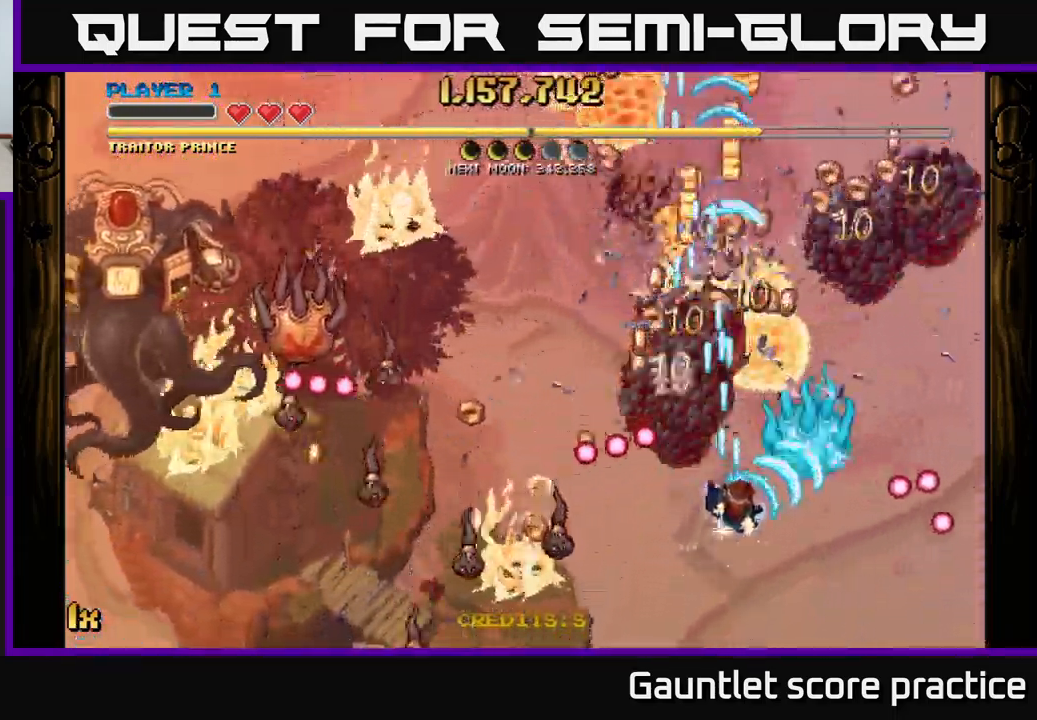
{"buttons": ["A"], "left_stick": "up-left", "right_stick": "center", "events": [[50, "left_stick", "down-right"], [133, "left_stick", "down"], [417, "left_stick", "left"], [483, "left_stick", "up-left"]]}
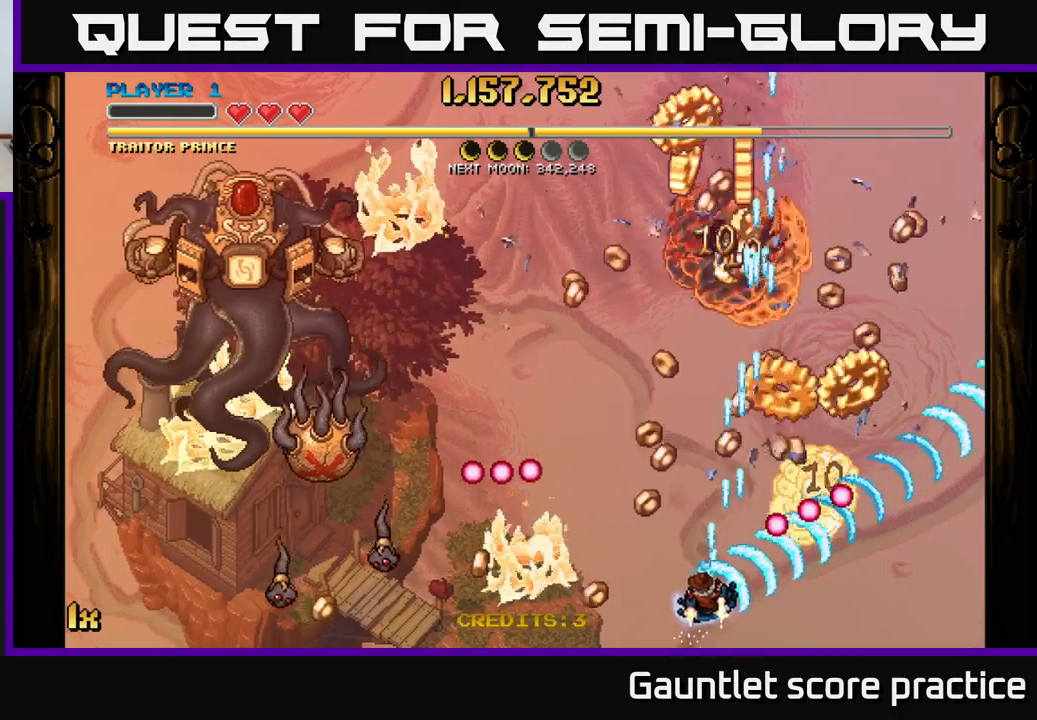
{"buttons": ["A"], "left_stick": "up-right", "right_stick": "center", "events": [[50, "left_stick", "up"], [150, "left_stick", "up-right"]]}